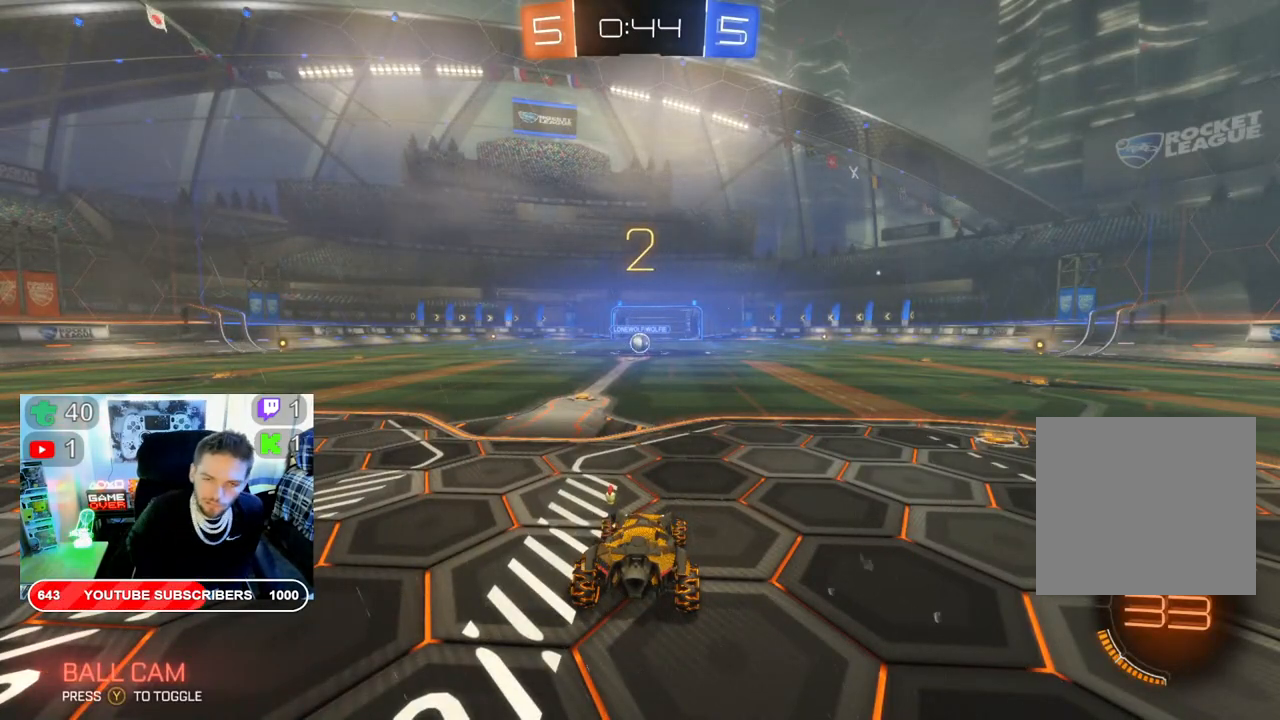
Gameplay with a controller (Xbox layout); each line is a JSON object with the inputs held at the frame after it (dt_ms = milliseconds from this image to that frame). "events" lists button and stick changes between this image and that frame as [ms after this image, input, new state], when the widget could be followed in between.
{"dt_ms": 500, "buttons": ["B", "R2"], "left_stick": "center", "right_stick": "center", "events": [[183, "R2", "down"], [300, "B", "down"]]}
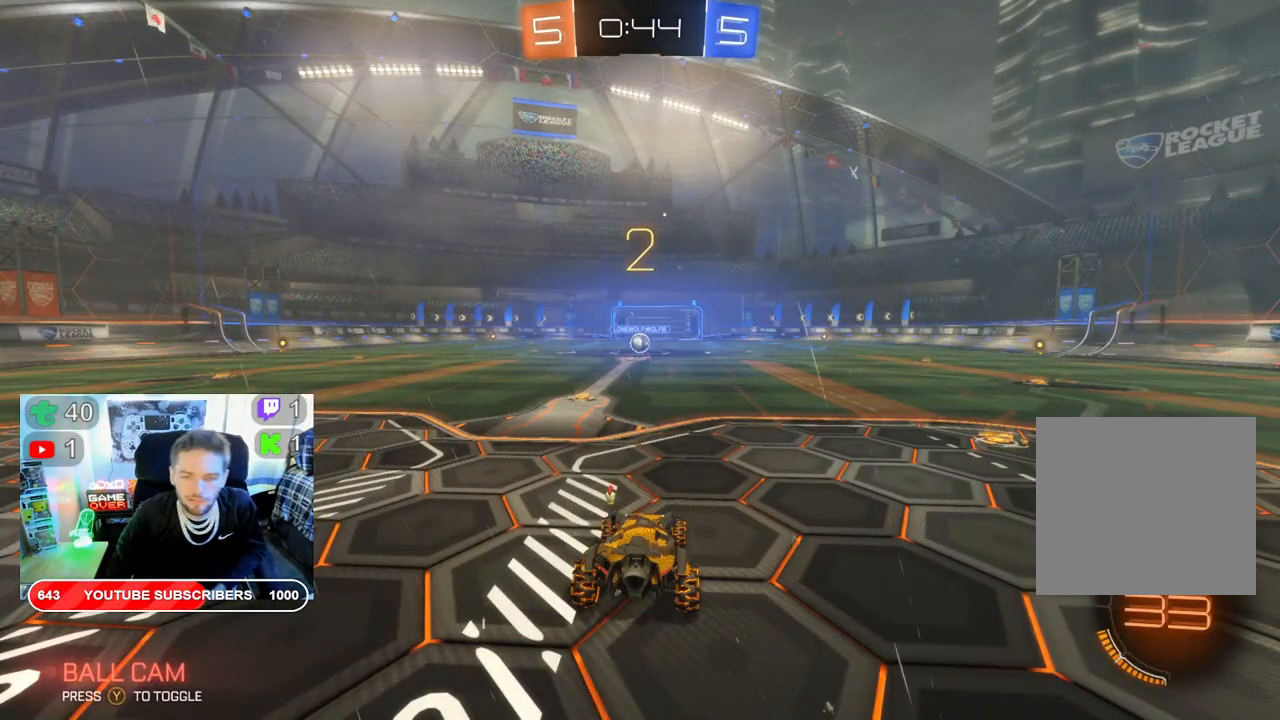
{"dt_ms": 500, "buttons": ["B", "R2"], "left_stick": "center", "right_stick": "center", "events": []}
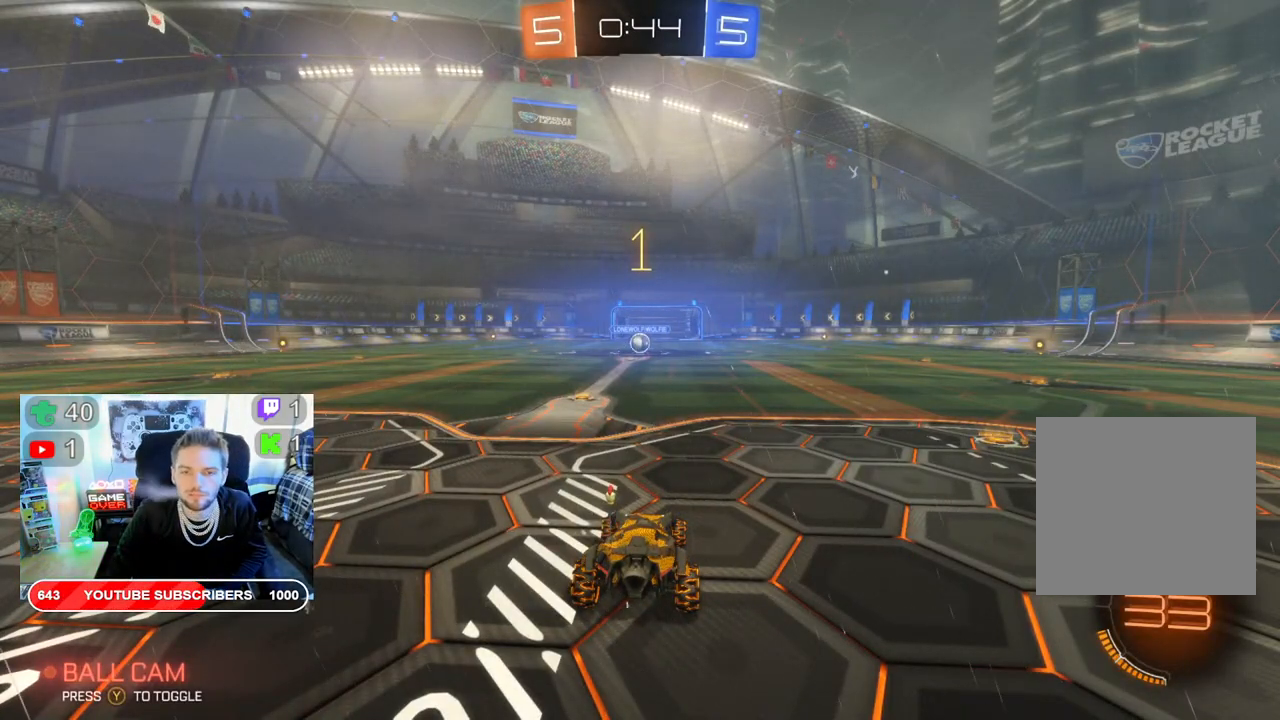
{"dt_ms": 500, "buttons": ["B", "R2"], "left_stick": "left", "right_stick": "center", "events": [[317, "left_stick", "left"]]}
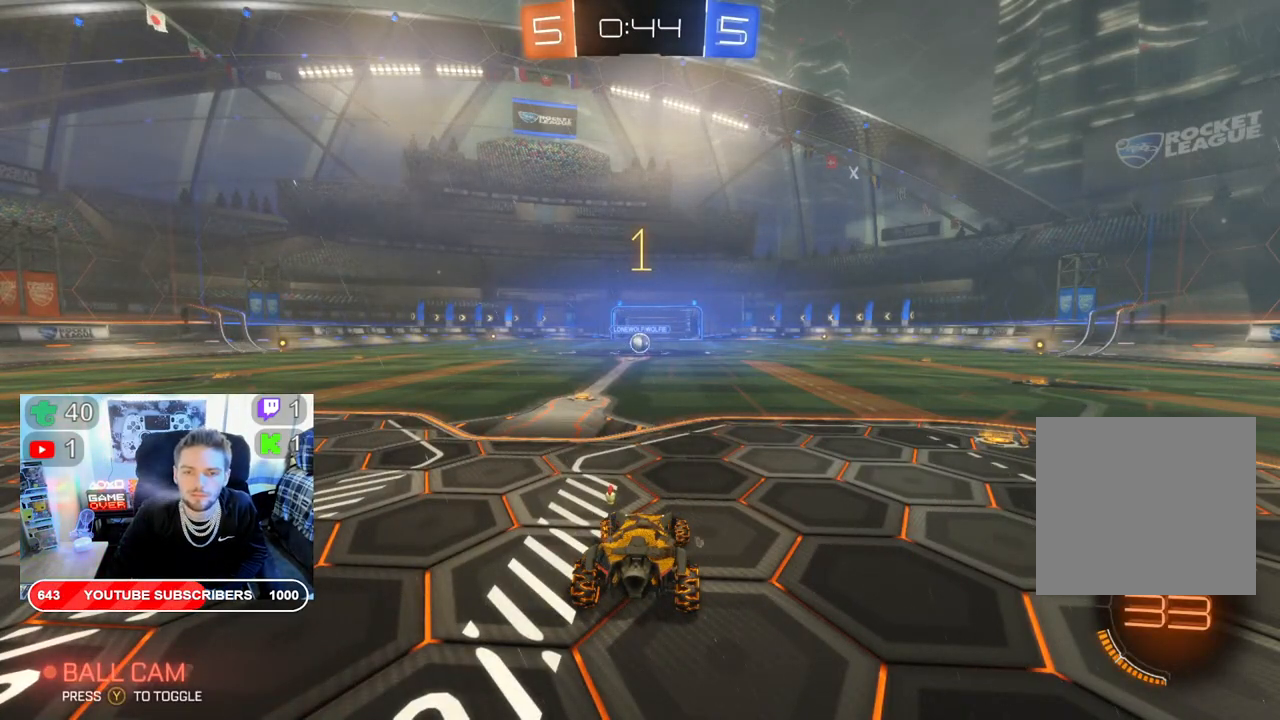
{"dt_ms": 500, "buttons": ["B", "R2"], "left_stick": "right", "right_stick": "center", "events": [[117, "left_stick", "center"], [267, "left_stick", "left"], [367, "left_stick", "center"], [467, "left_stick", "right"]]}
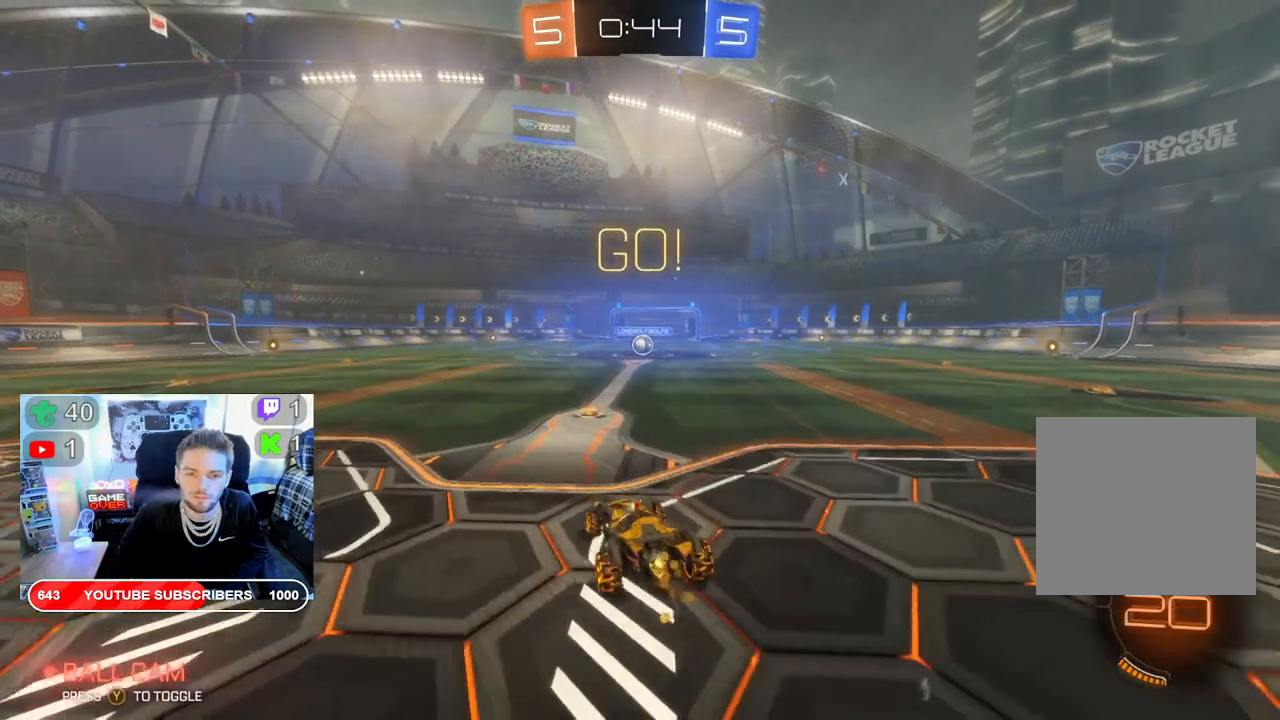
{"dt_ms": 500, "buttons": ["B", "R2"], "left_stick": "center", "right_stick": "center", "events": [[167, "left_stick", "center"]]}
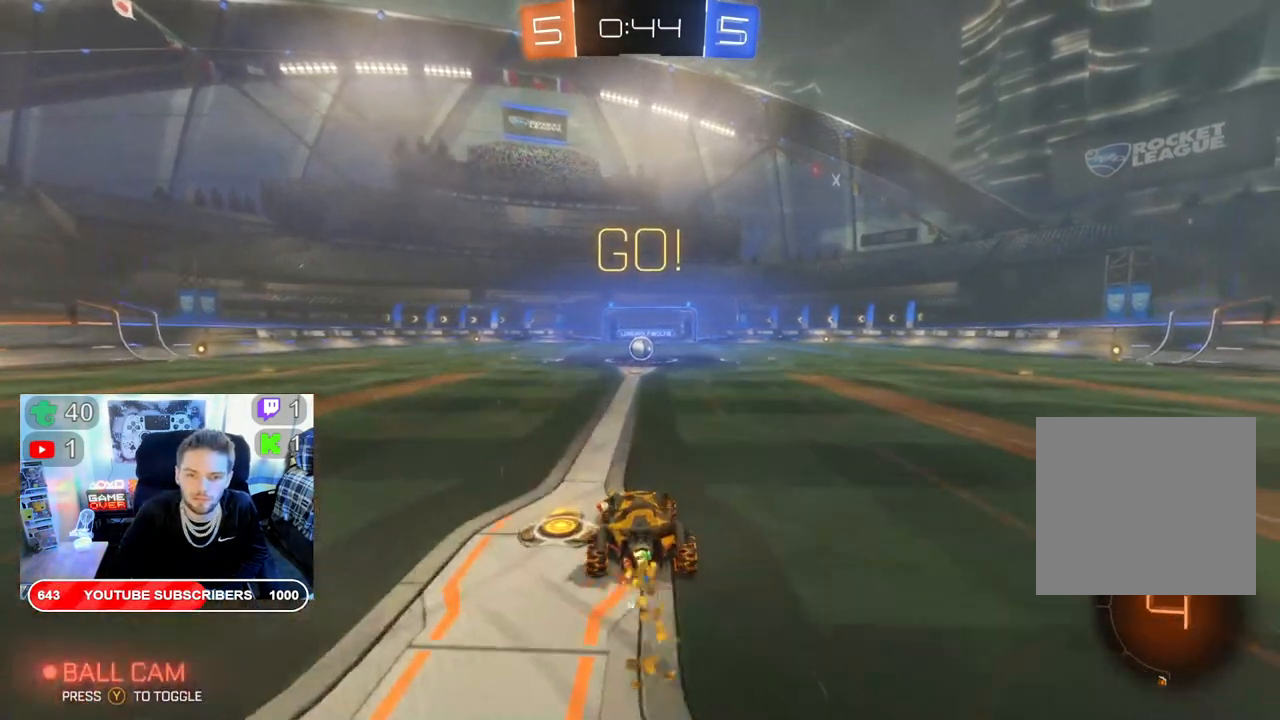
{"dt_ms": 500, "buttons": ["B", "R2"], "left_stick": "center", "right_stick": "center", "events": []}
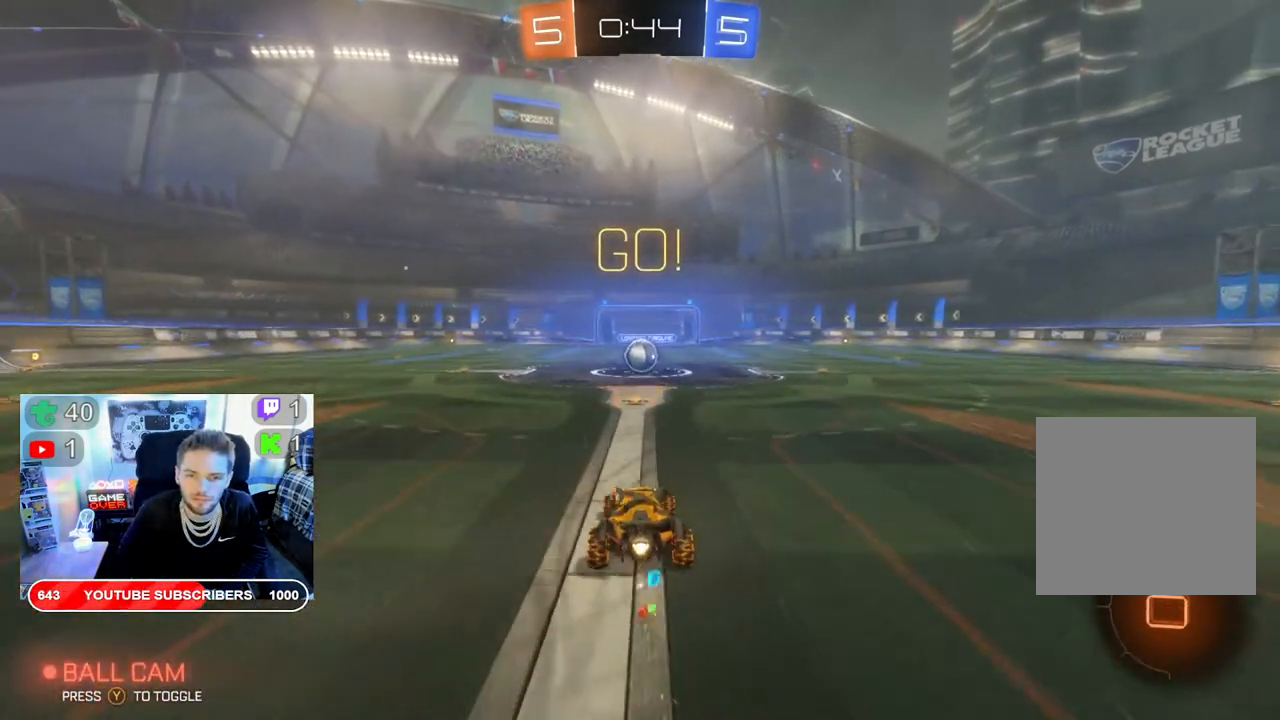
{"dt_ms": 500, "buttons": ["B", "R2"], "left_stick": "center", "right_stick": "center", "events": []}
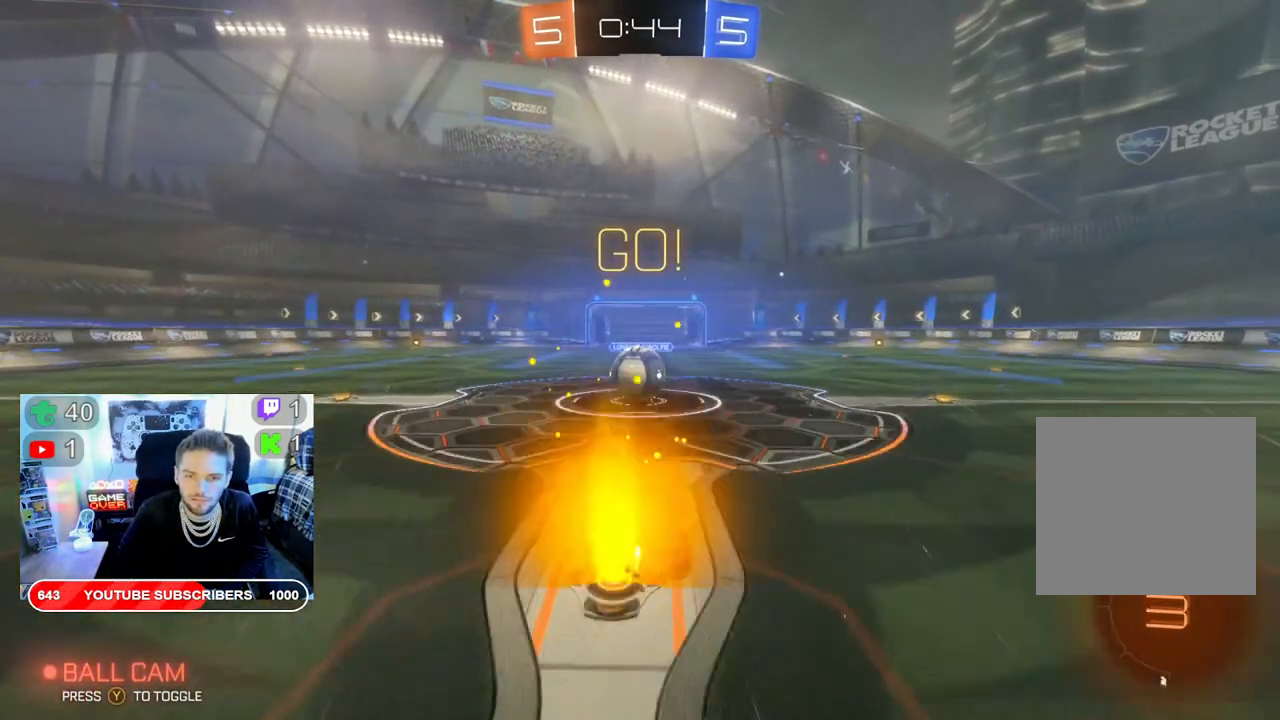
{"dt_ms": 500, "buttons": ["A", "L2", "R2"], "left_stick": "up-left", "right_stick": "center", "events": [[83, "left_stick", "up"], [167, "B", "up"], [200, "L2", "down"], [250, "A", "down"], [283, "left_stick", "up-left"], [383, "A", "up"], [450, "A", "down"]]}
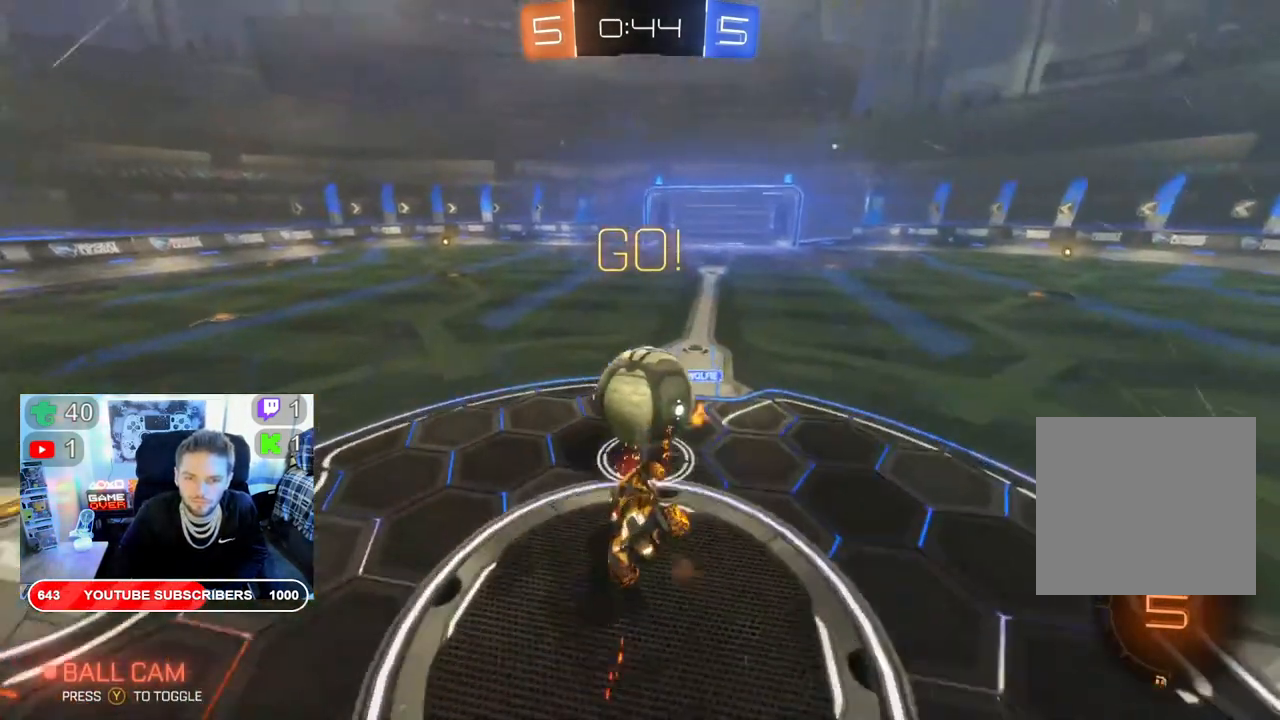
{"dt_ms": 500, "buttons": ["R2"], "left_stick": "center", "right_stick": "center", "events": [[100, "A", "up"], [100, "left_stick", "left"], [183, "L2", "up"], [483, "left_stick", "center"]]}
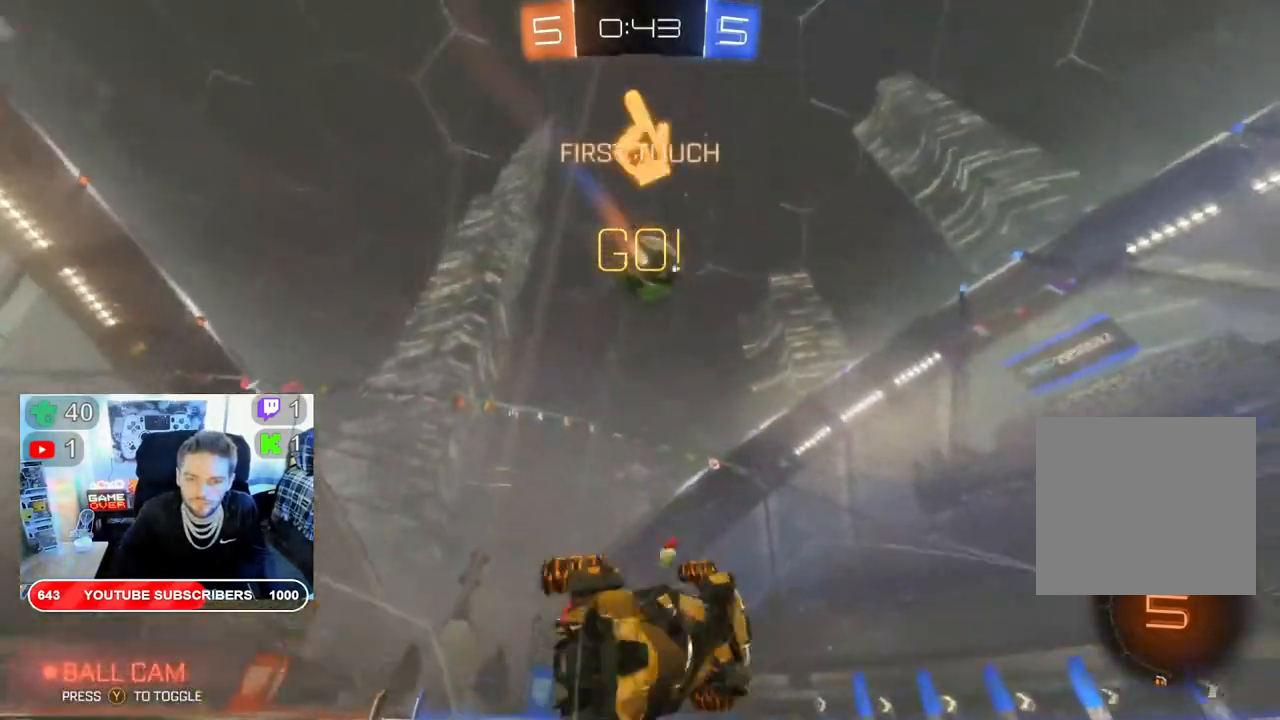
{"dt_ms": 500, "buttons": ["R2"], "left_stick": "left", "right_stick": "center", "events": [[150, "Y", "down"], [317, "left_stick", "left"], [333, "Y", "up"]]}
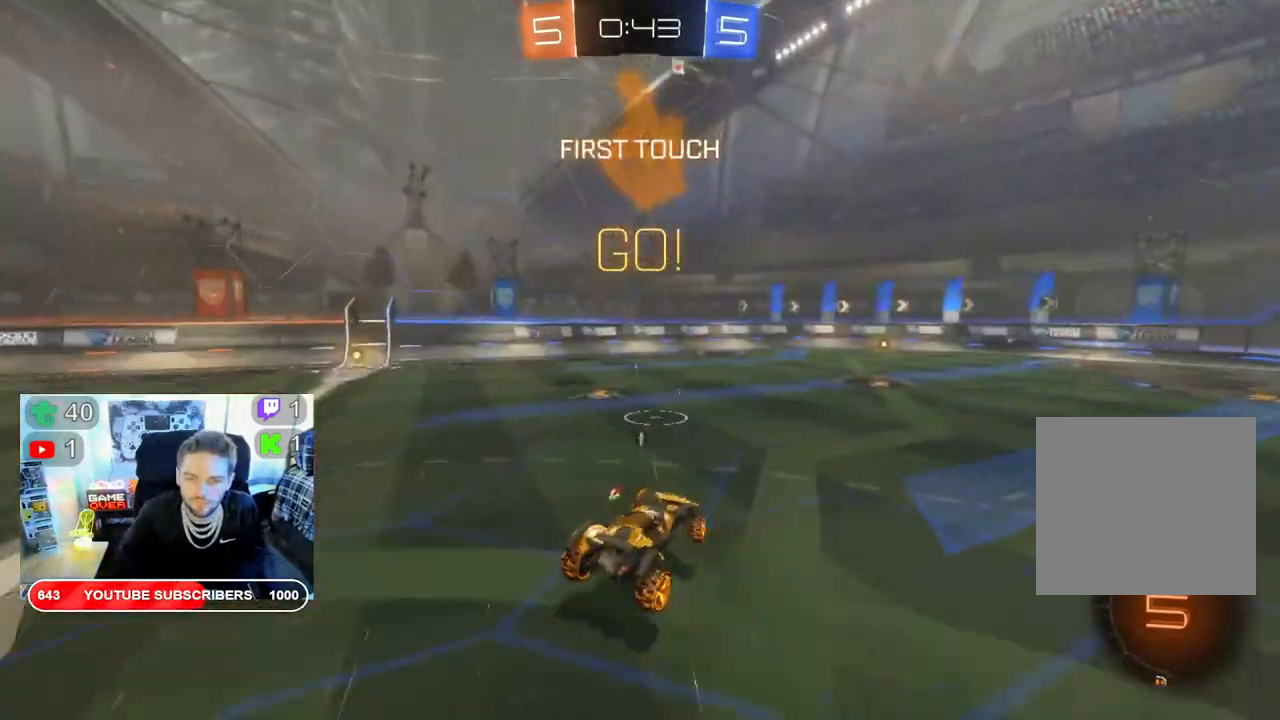
{"dt_ms": 500, "buttons": ["R2"], "left_stick": "center", "right_stick": "center", "events": [[117, "left_stick", "center"], [200, "left_stick", "left"], [467, "left_stick", "center"]]}
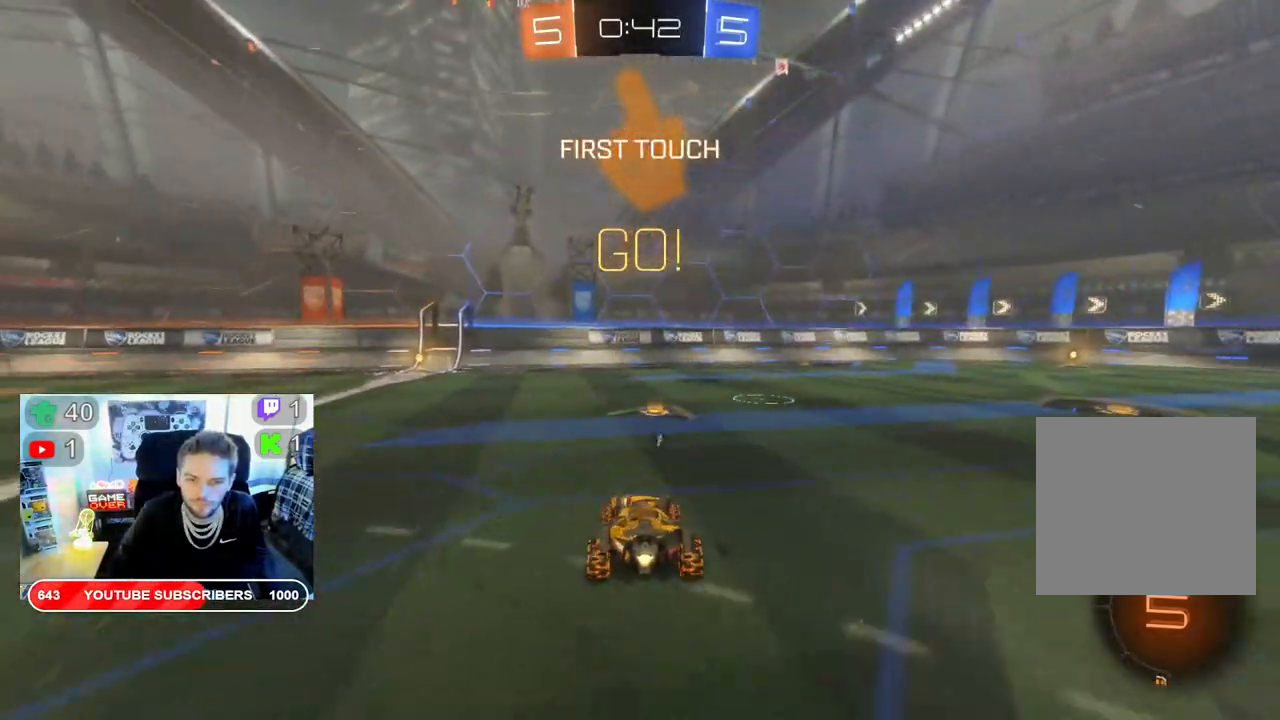
{"dt_ms": 500, "buttons": ["Y", "R2"], "left_stick": "left", "right_stick": "center", "events": [[133, "left_stick", "right"], [217, "left_stick", "center"], [317, "left_stick", "left"], [433, "Y", "down"]]}
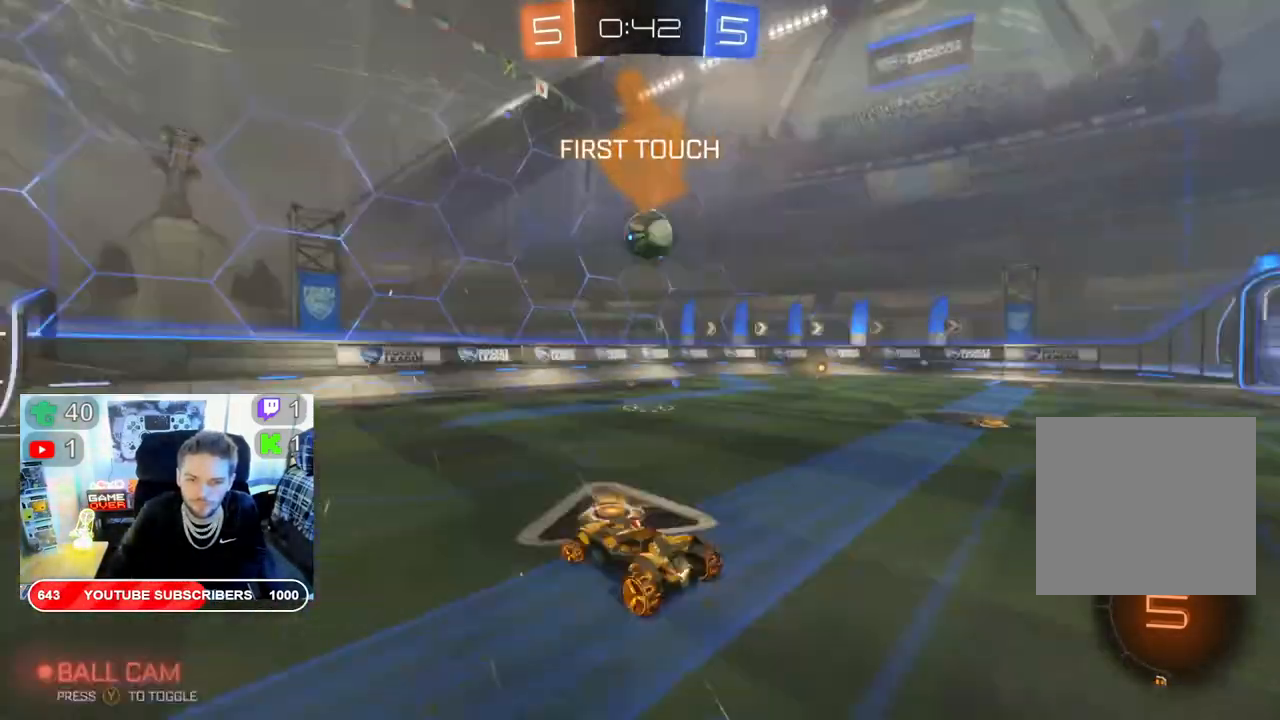
{"dt_ms": 500, "buttons": ["Y", "R2"], "left_stick": "left", "right_stick": "center", "events": [[67, "Y", "up"], [450, "Y", "down"]]}
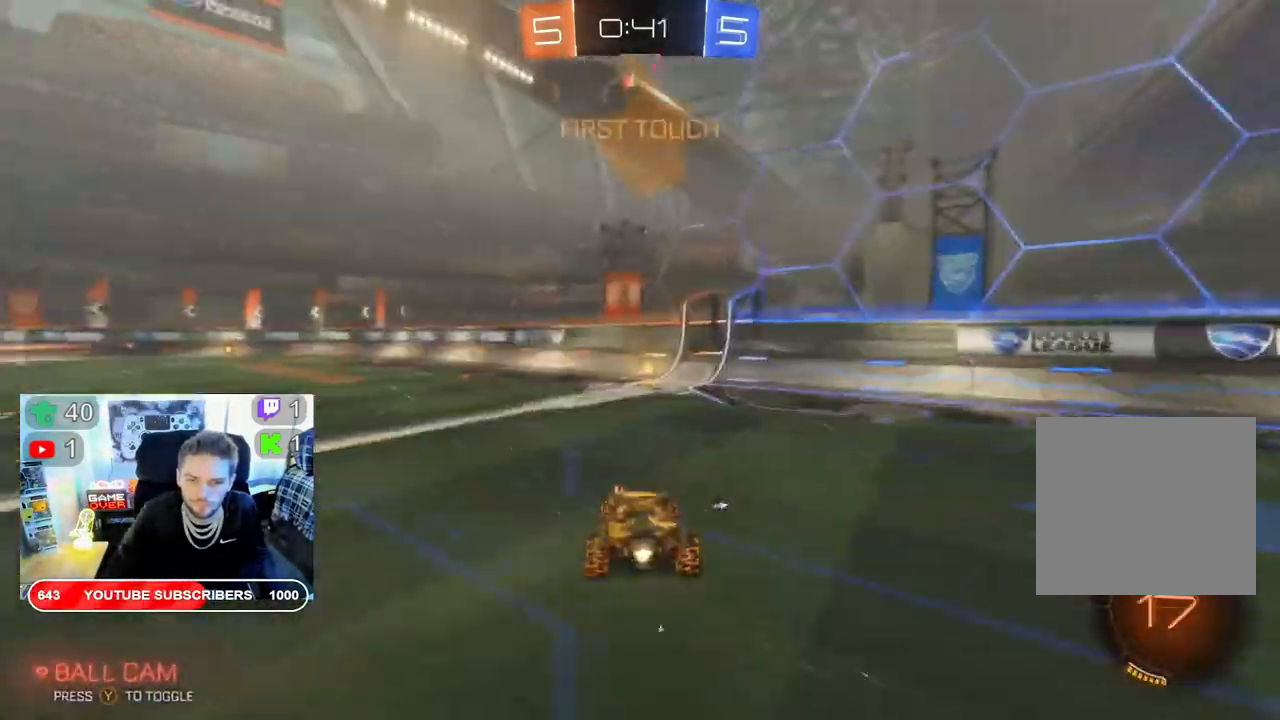
{"dt_ms": 500, "buttons": ["Y", "R2"], "left_stick": "right", "right_stick": "center", "events": [[83, "Y", "up"], [150, "left_stick", "center"], [400, "left_stick", "right"], [467, "Y", "down"]]}
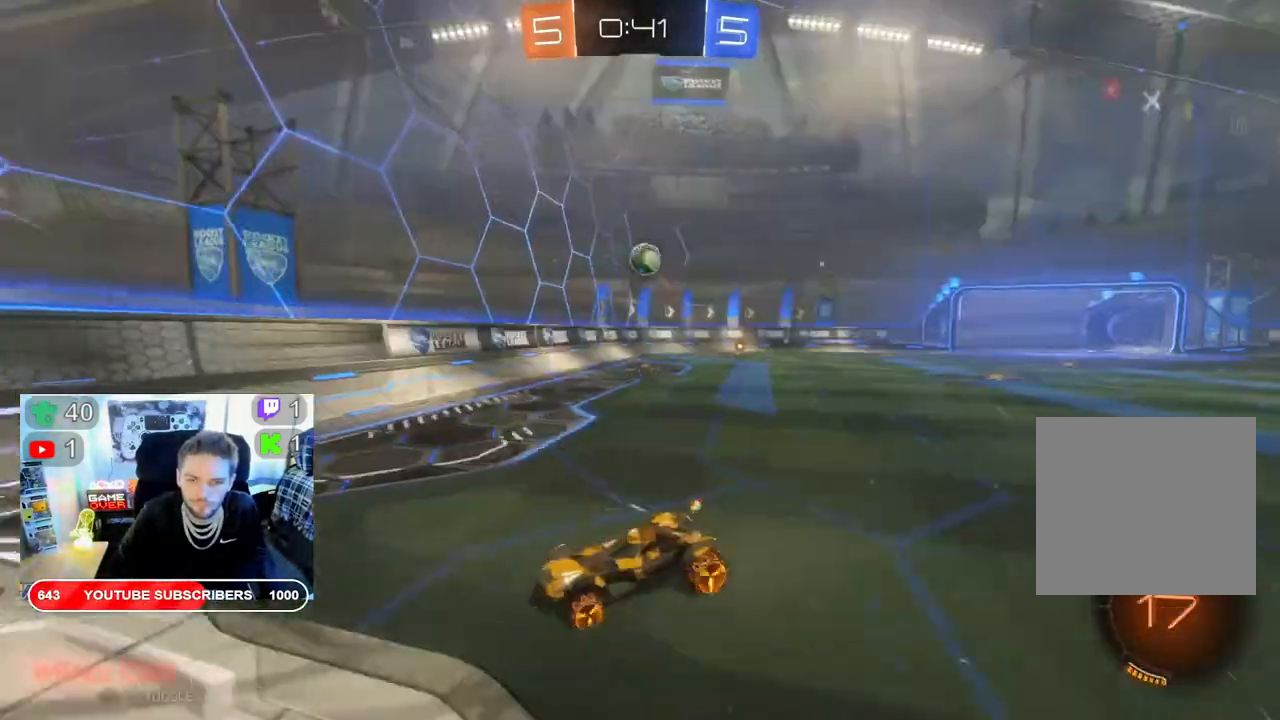
{"dt_ms": 500, "buttons": ["X", "R2"], "left_stick": "right", "right_stick": "center", "events": [[50, "Y", "up"], [200, "X", "down"]]}
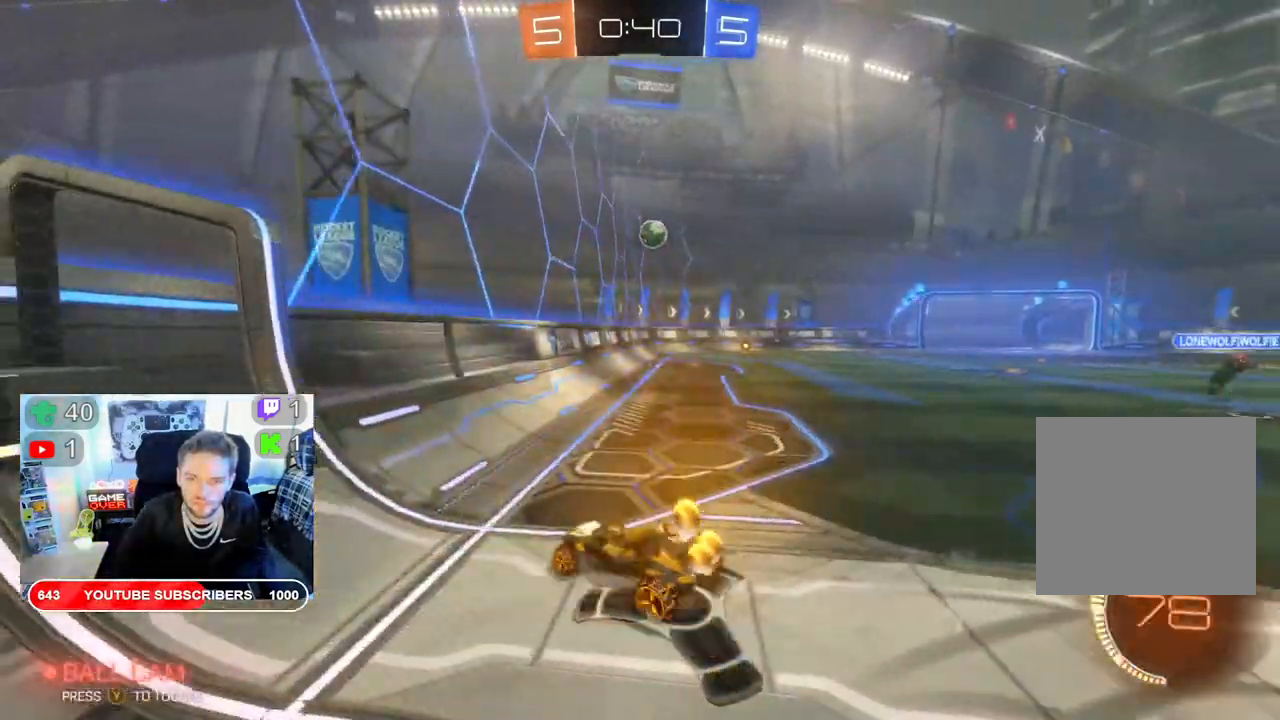
{"dt_ms": 500, "buttons": ["B", "R2"], "left_stick": "right", "right_stick": "center", "events": [[17, "X", "up"], [183, "B", "down"]]}
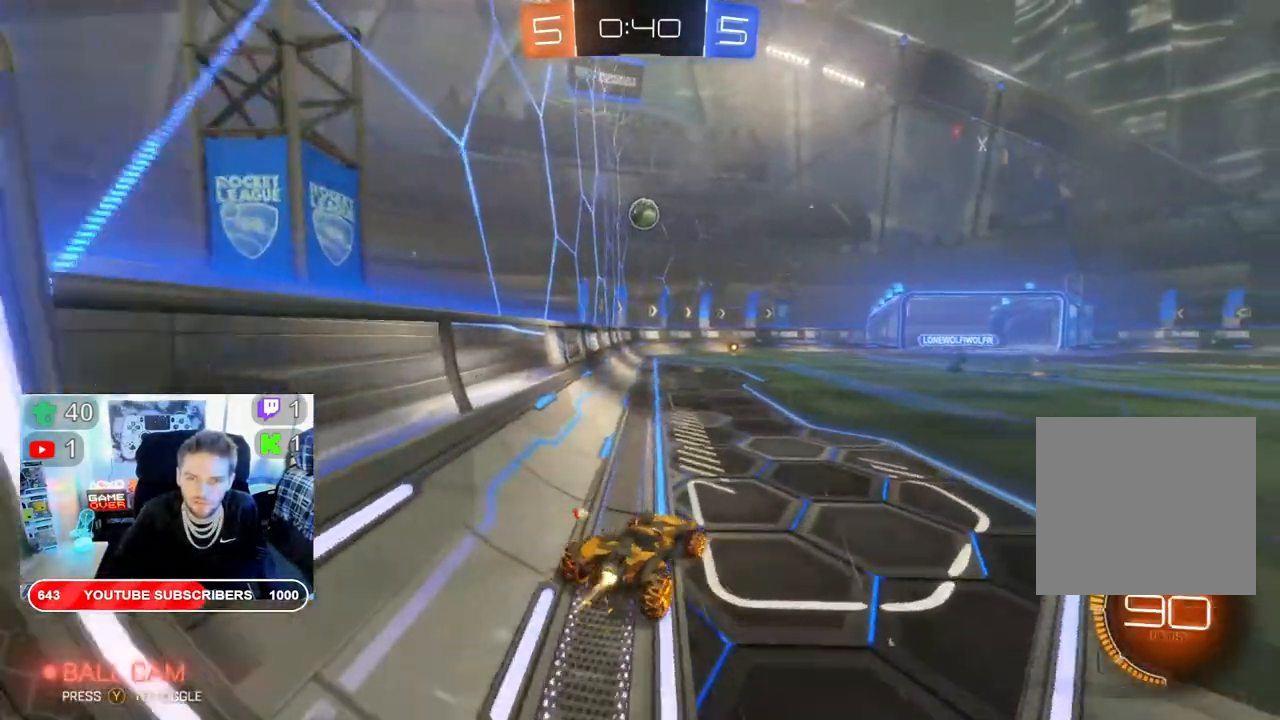
{"dt_ms": 500, "buttons": ["B", "R2"], "left_stick": "center", "right_stick": "center", "events": [[150, "B", "up"], [150, "left_stick", "left"], [300, "B", "down"], [433, "left_stick", "center"]]}
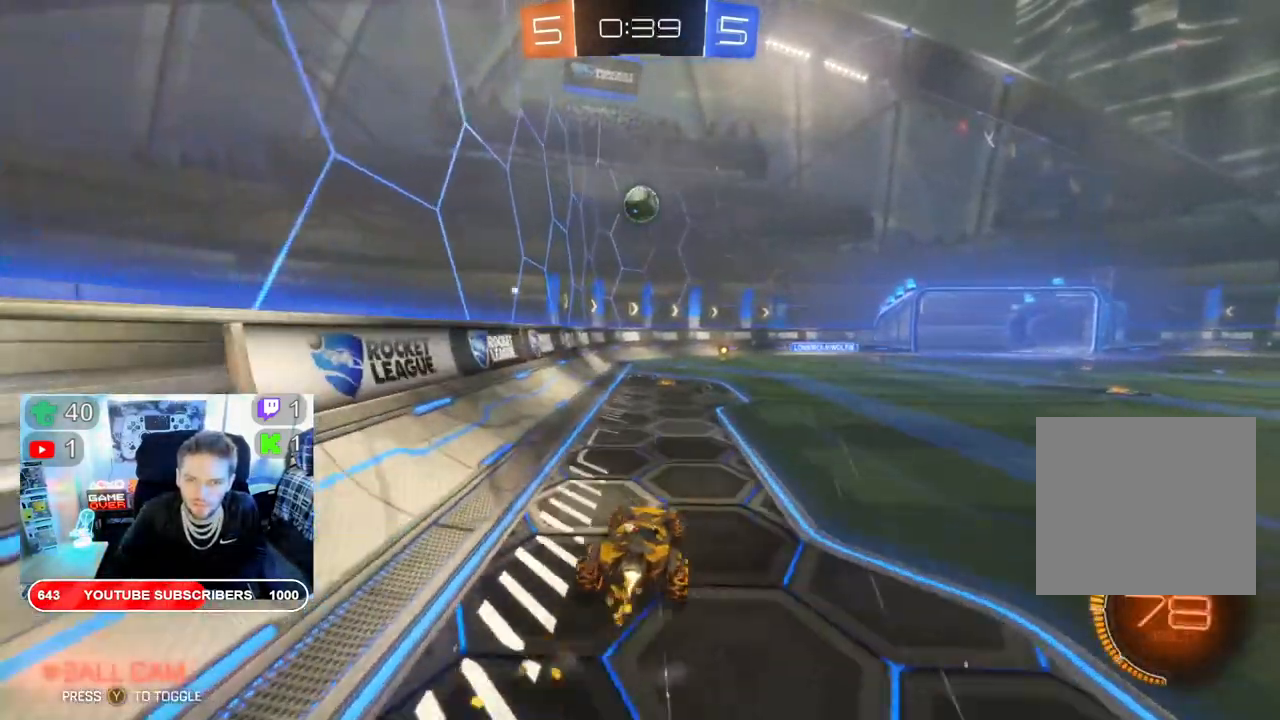
{"dt_ms": 500, "buttons": ["B", "R2"], "left_stick": "center", "right_stick": "center", "events": []}
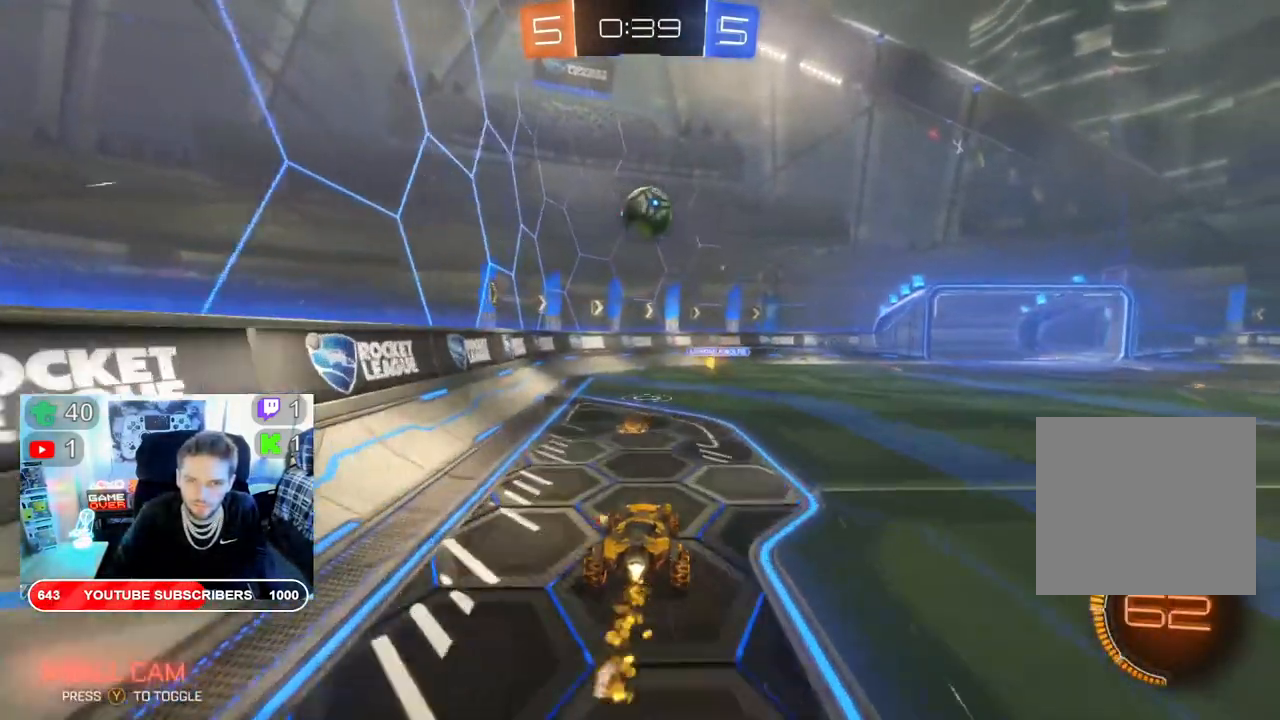
{"dt_ms": 500, "buttons": ["A"], "left_stick": "down-right", "right_stick": "center", "events": [[50, "B", "up"], [317, "left_stick", "right"], [483, "A", "down"], [483, "R2", "up"], [500, "left_stick", "down-right"]]}
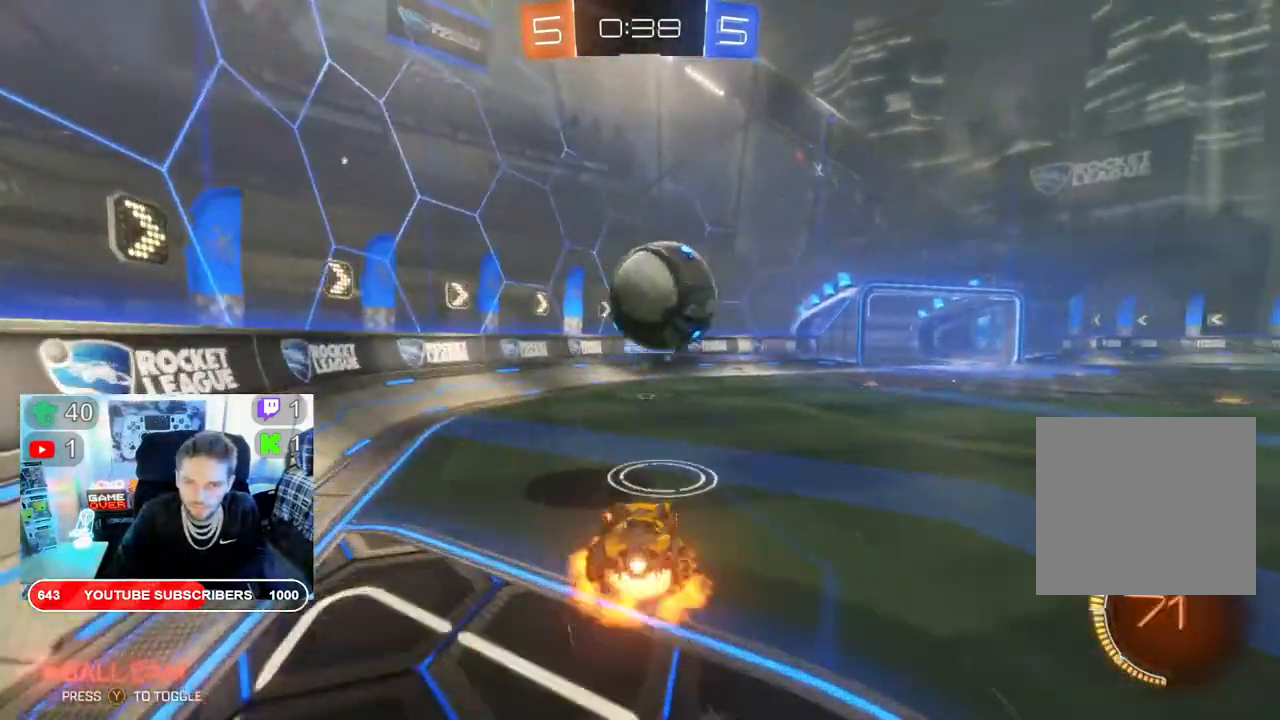
{"dt_ms": 500, "buttons": [], "left_stick": "left", "right_stick": "center", "events": [[100, "A", "up"], [100, "X", "down"], [183, "left_stick", "right"], [400, "left_stick", "left"], [500, "X", "up"]]}
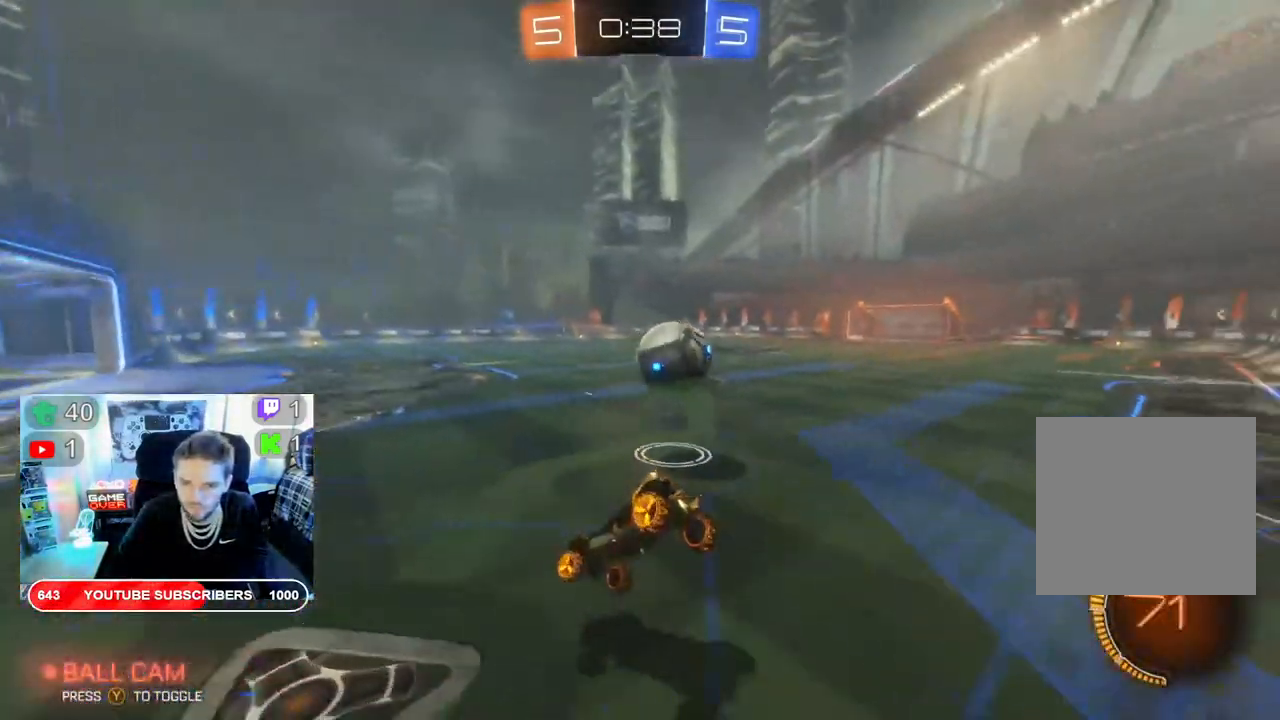
{"dt_ms": 500, "buttons": ["B", "R2"], "left_stick": "left", "right_stick": "center", "events": [[117, "R2", "down"], [417, "B", "down"]]}
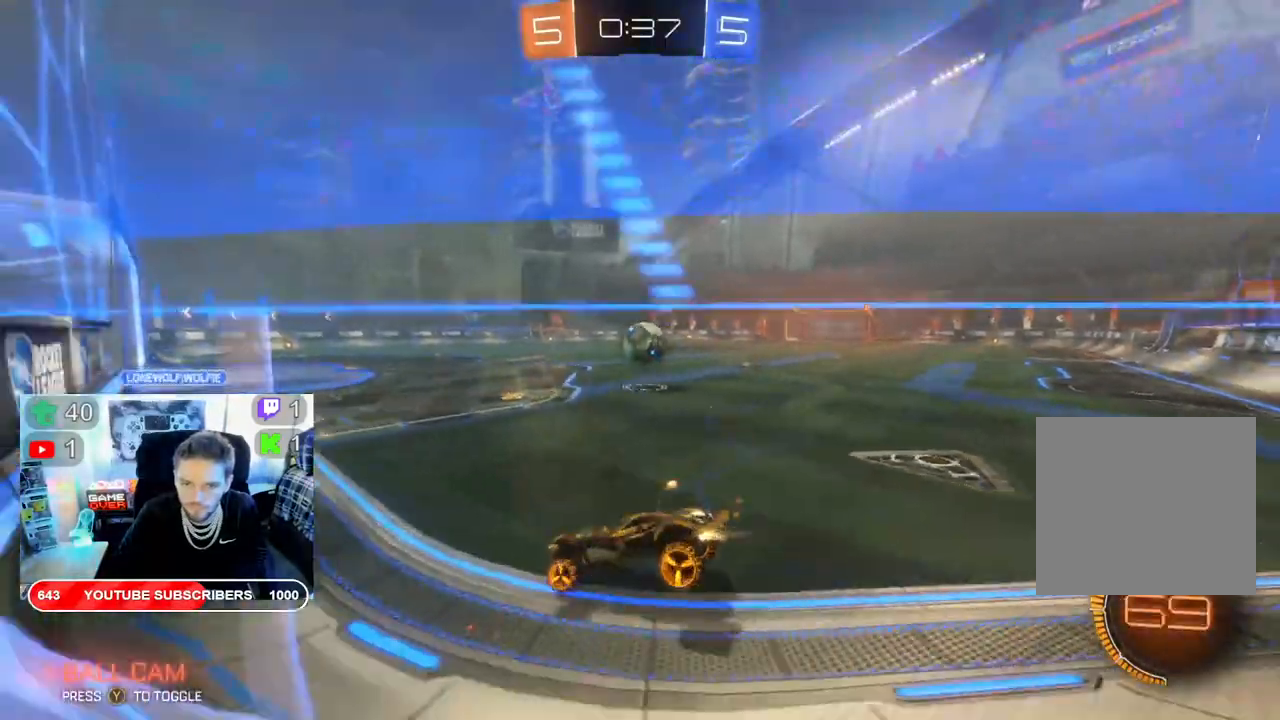
{"dt_ms": 500, "buttons": ["B", "R2"], "left_stick": "right", "right_stick": "center", "events": [[283, "left_stick", "right"]]}
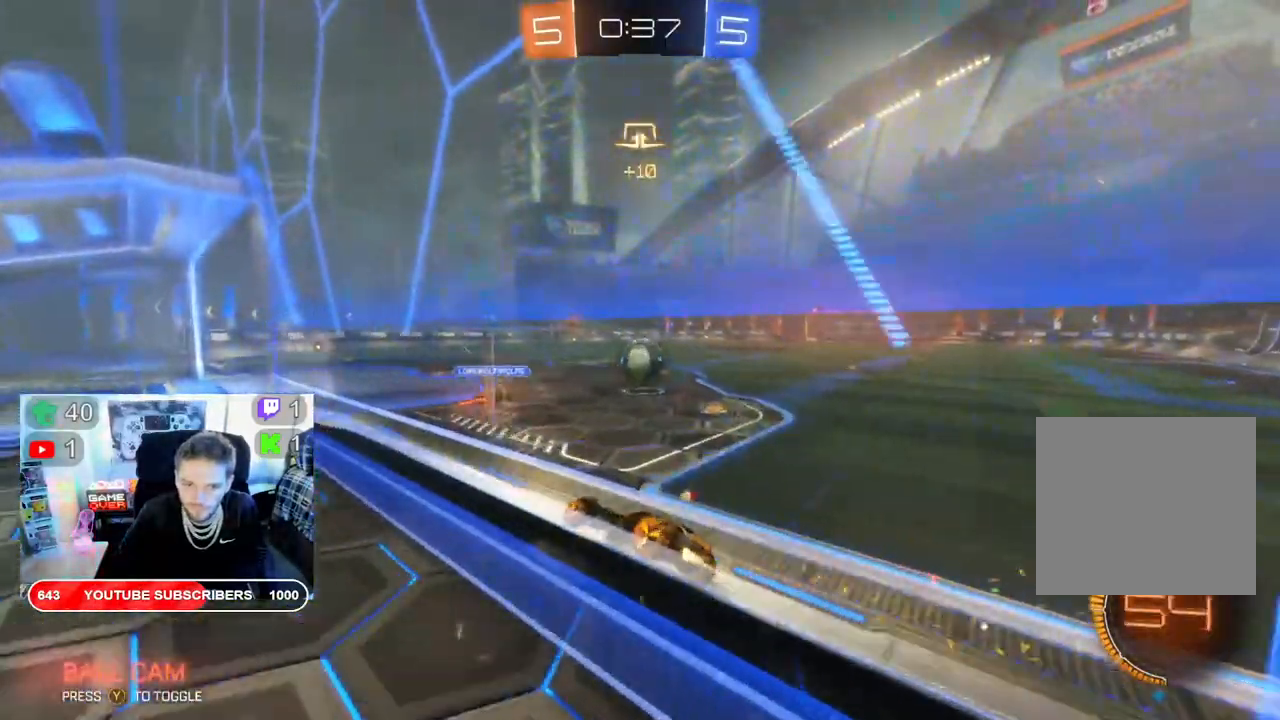
{"dt_ms": 500, "buttons": ["B", "R2"], "left_stick": "right", "right_stick": "center", "events": []}
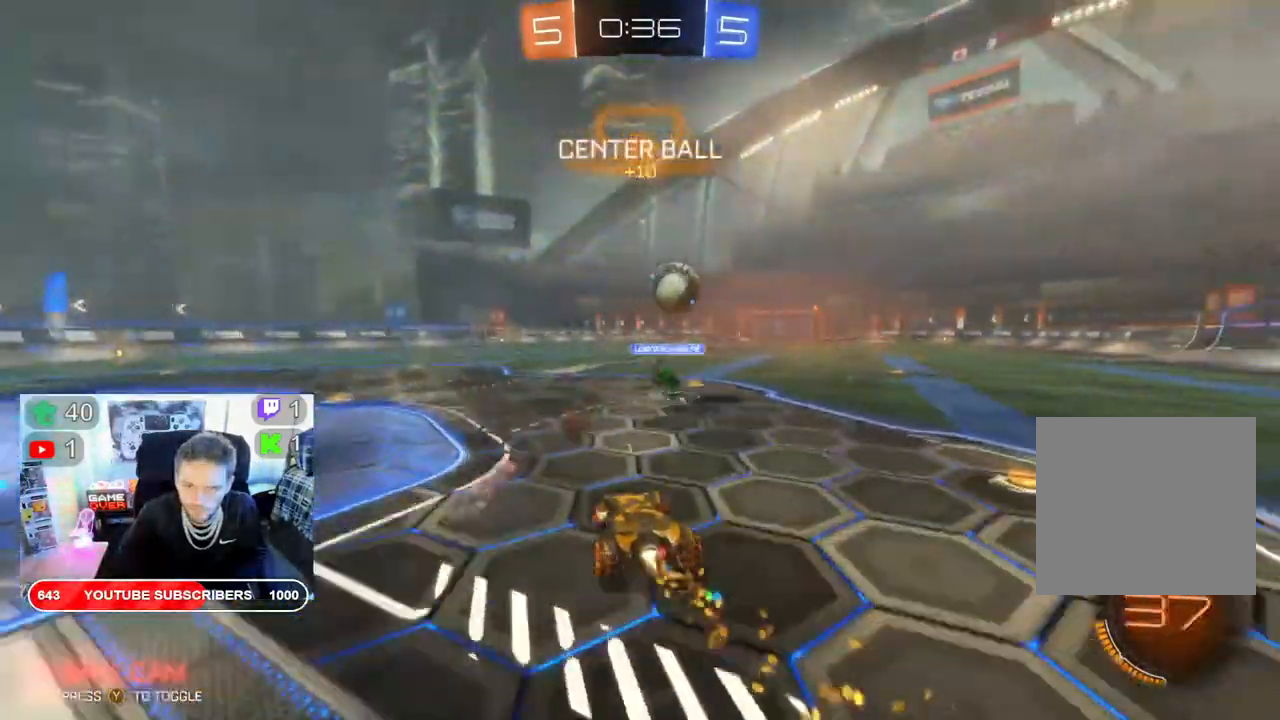
{"dt_ms": 500, "buttons": ["B", "R2"], "left_stick": "right", "right_stick": "center", "events": [[17, "left_stick", "center"], [167, "left_stick", "right"]]}
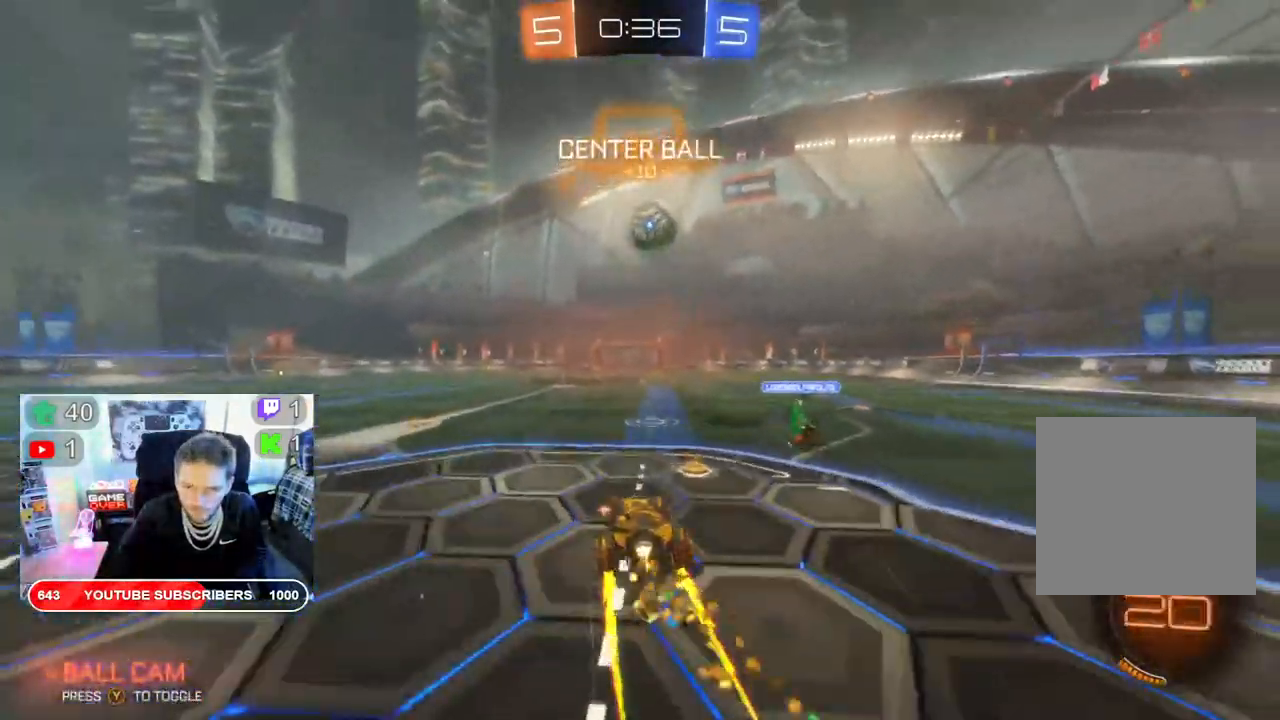
{"dt_ms": 1000, "buttons": ["B", "R2"], "left_stick": "center", "right_stick": "center"}
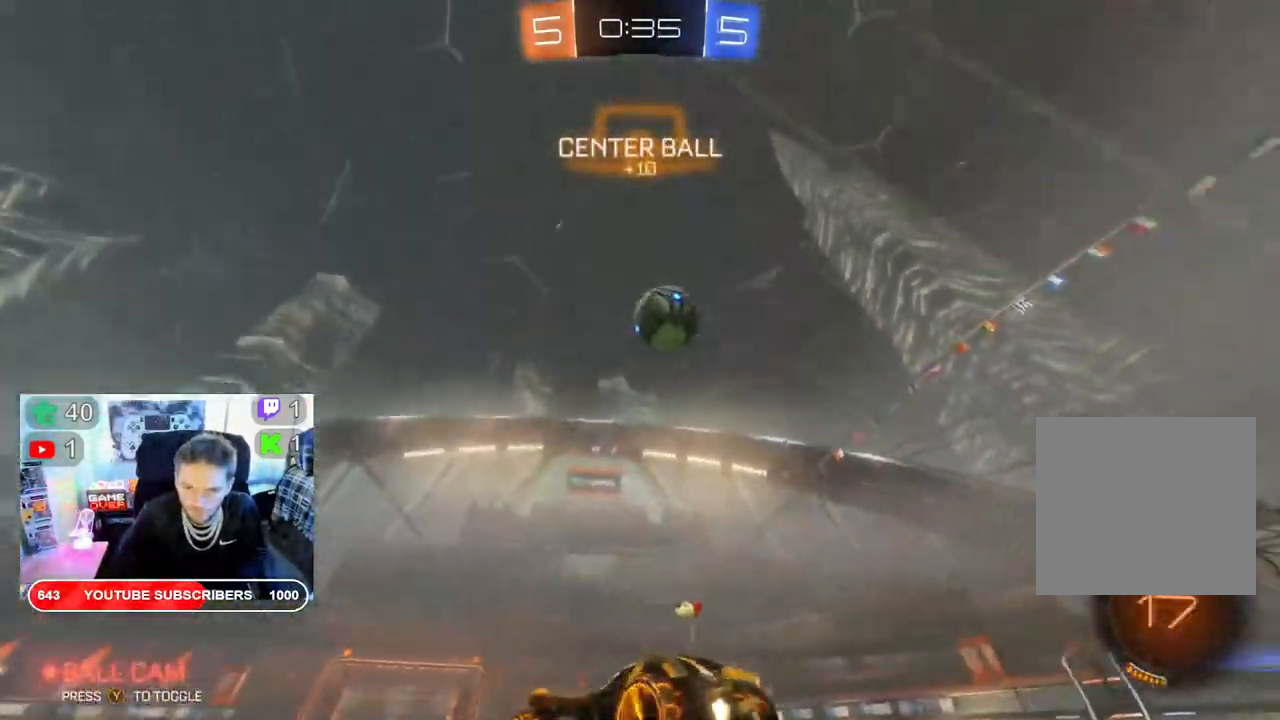
{"dt_ms": 500, "buttons": [], "left_stick": "right", "right_stick": "center", "events": [[200, "left_stick", "right"], [250, "B", "up"], [300, "R2", "up"]]}
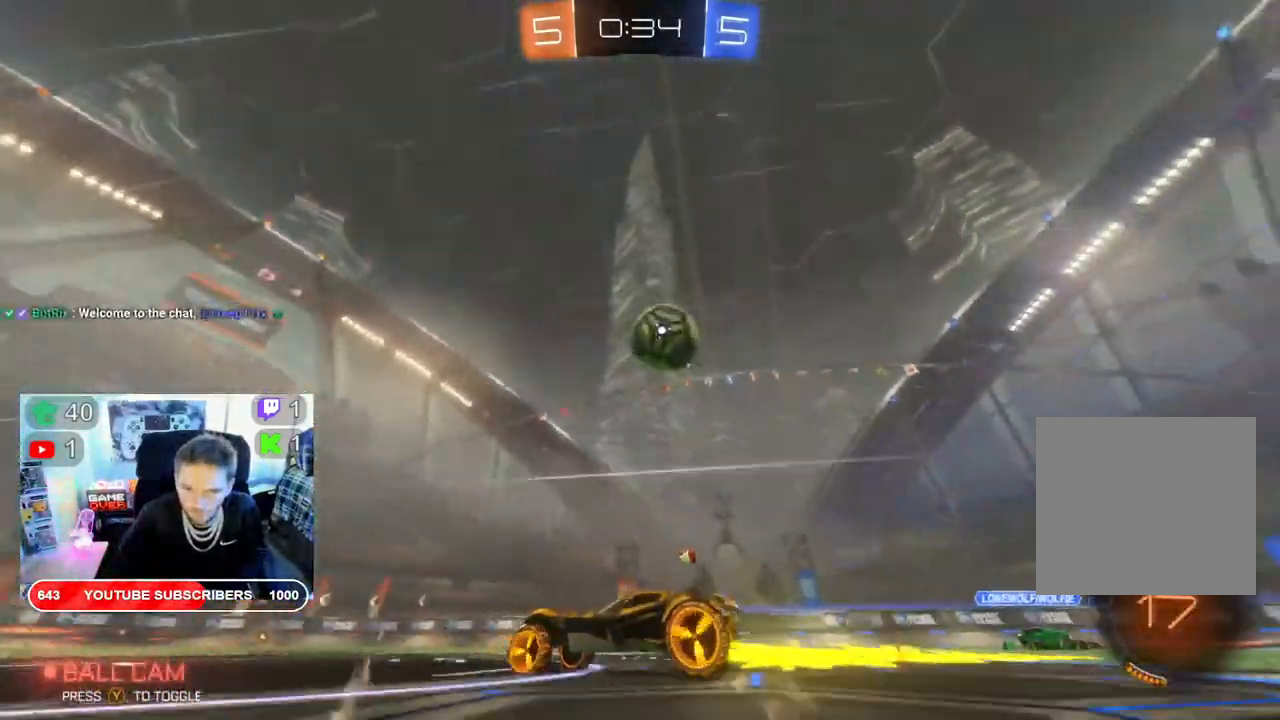
{"dt_ms": 500, "buttons": [], "left_stick": "left", "right_stick": "center", "events": [[67, "L2", "down"], [200, "A", "down"], [283, "L2", "up"], [317, "A", "up"], [400, "left_stick", "left"], [417, "A", "down"], [500, "A", "up"]]}